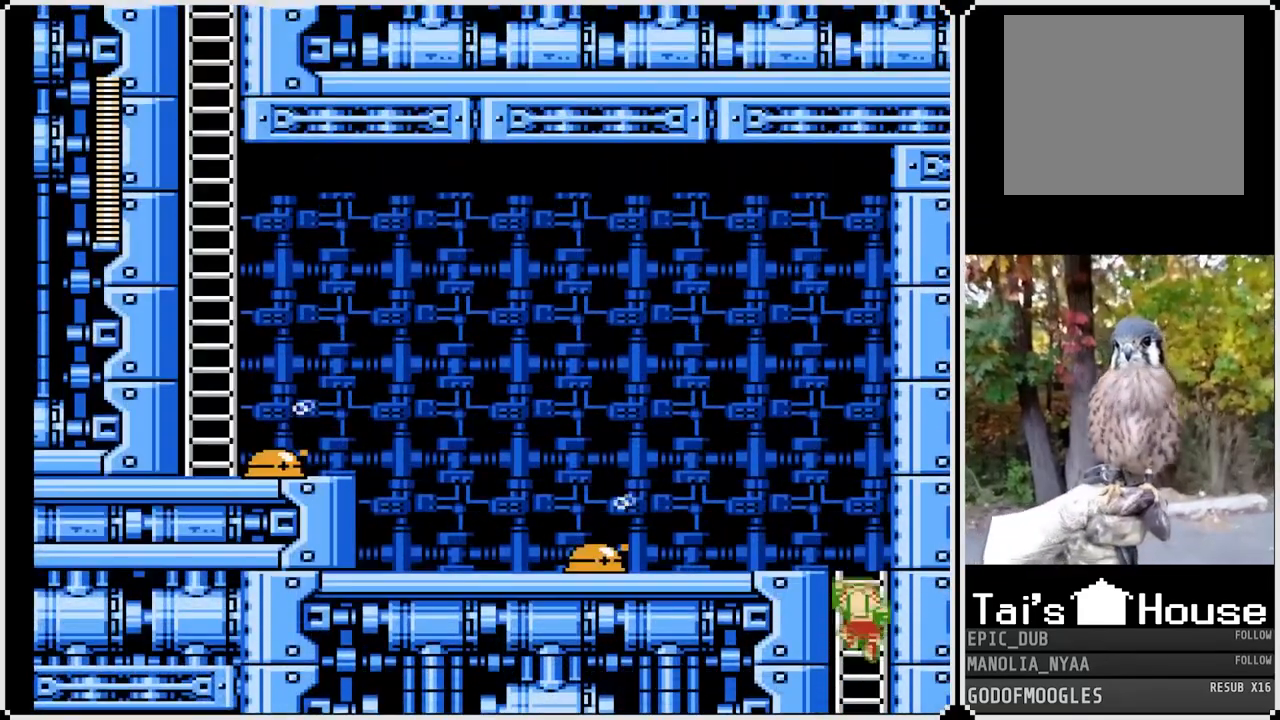
Gameplay with a controller (PlayStation layout); each line is a JSON object with the inputs held at the frame after it. "events" lists button and stick changes between this image and that frame as [ms after this image, input, new state], when the widget could be followed in between.
{"buttons": ["SQUARE", "DPAD_LEFT"], "left_stick": "center", "right_stick": "center", "events": [[350, "DPAD_LEFT", "down"], [383, "DPAD_UP", "up"]]}
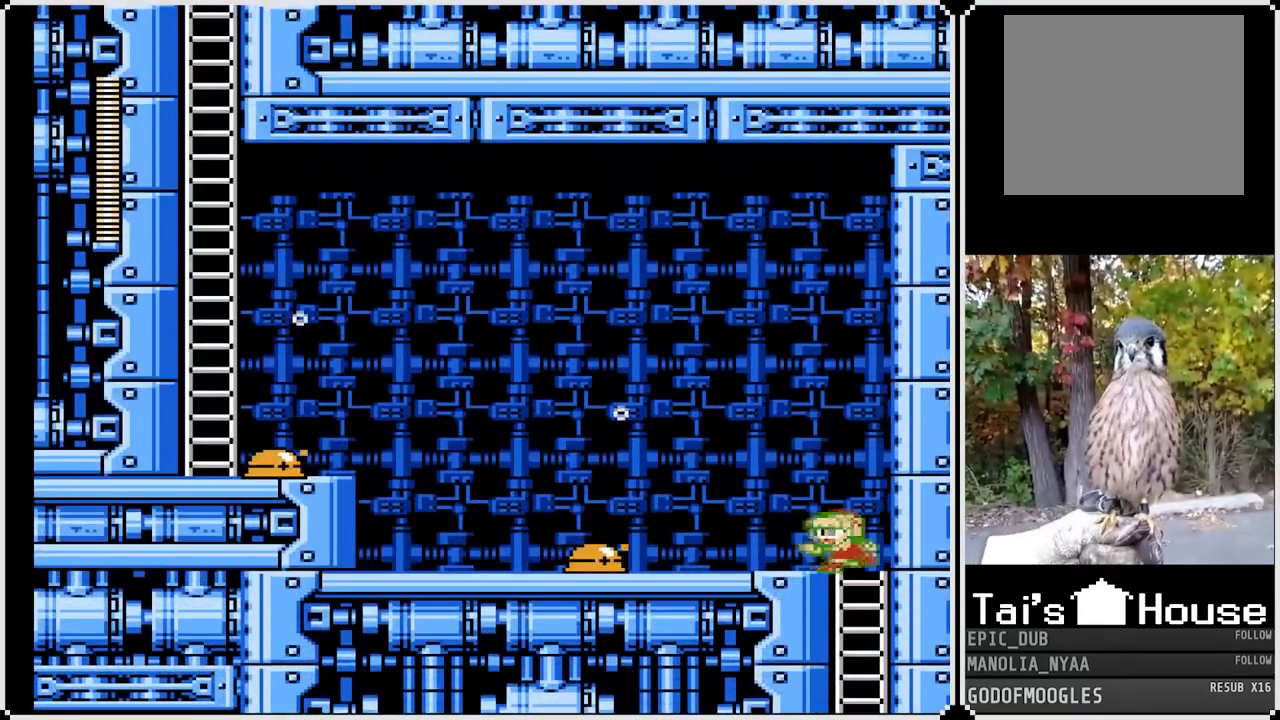
{"buttons": [], "left_stick": "center", "right_stick": "center", "events": [[267, "SQUARE", "up"], [483, "DPAD_LEFT", "up"]]}
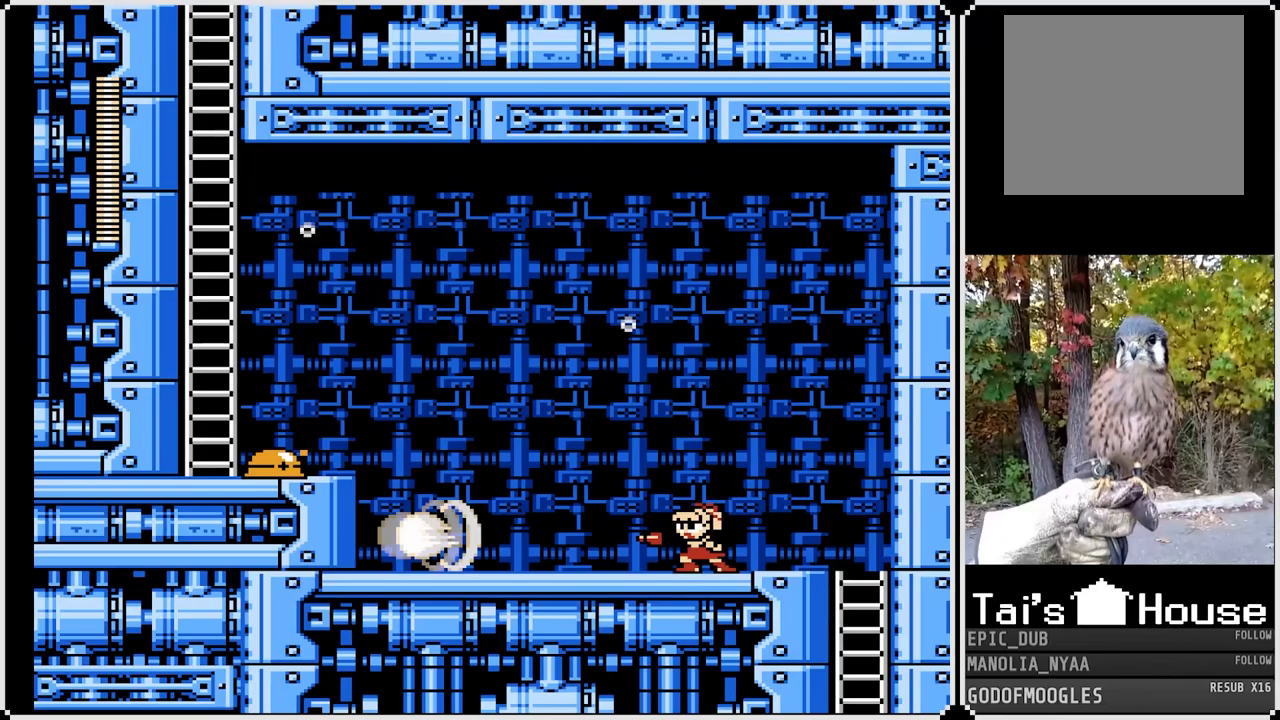
{"buttons": ["CROSS", "DPAD_LEFT"], "left_stick": "center", "right_stick": "center", "events": [[150, "DPAD_LEFT", "down"], [450, "CROSS", "down"]]}
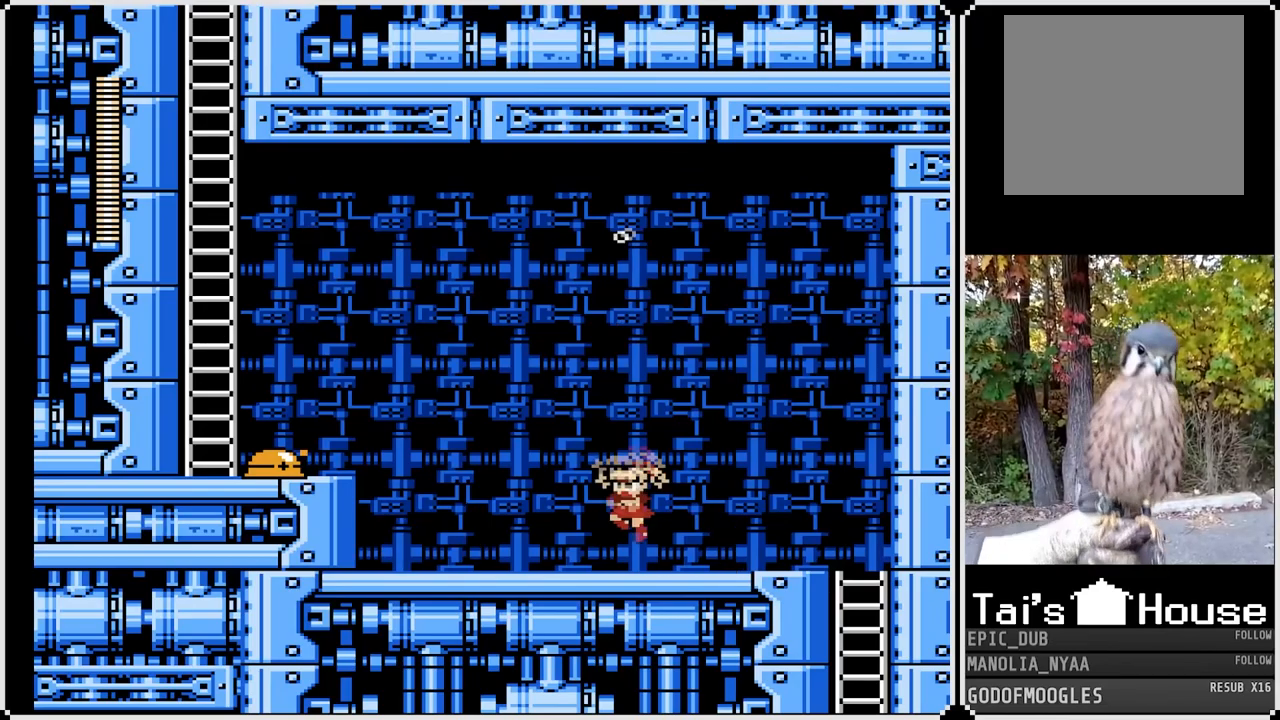
{"buttons": ["DPAD_LEFT"], "left_stick": "center", "right_stick": "center", "events": [[17, "SQUARE", "down"], [100, "CROSS", "up"], [150, "SQUARE", "up"], [217, "SQUARE", "down"], [300, "SQUARE", "up"], [350, "SQUARE", "down"], [450, "SQUARE", "up"]]}
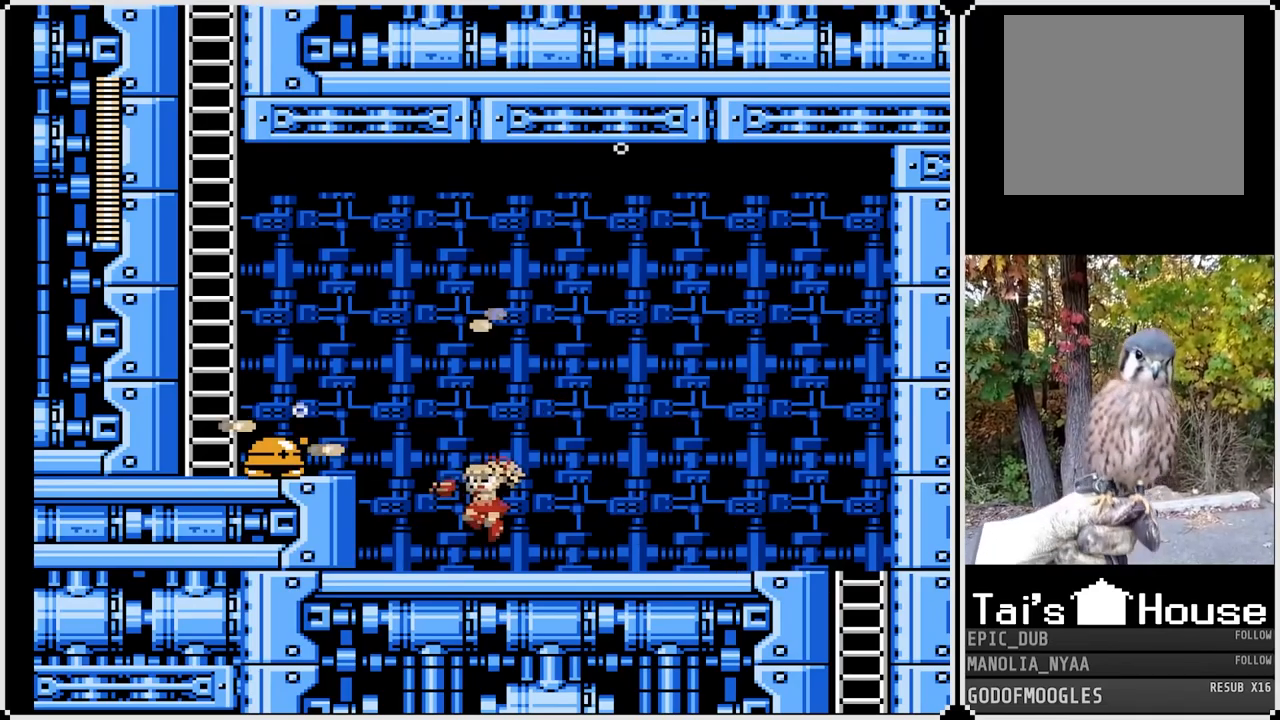
{"buttons": ["SQUARE"], "left_stick": "center", "right_stick": "center", "events": [[167, "CROSS", "down"], [167, "DPAD_LEFT", "up"], [233, "SQUARE", "down"], [300, "CROSS", "up"]]}
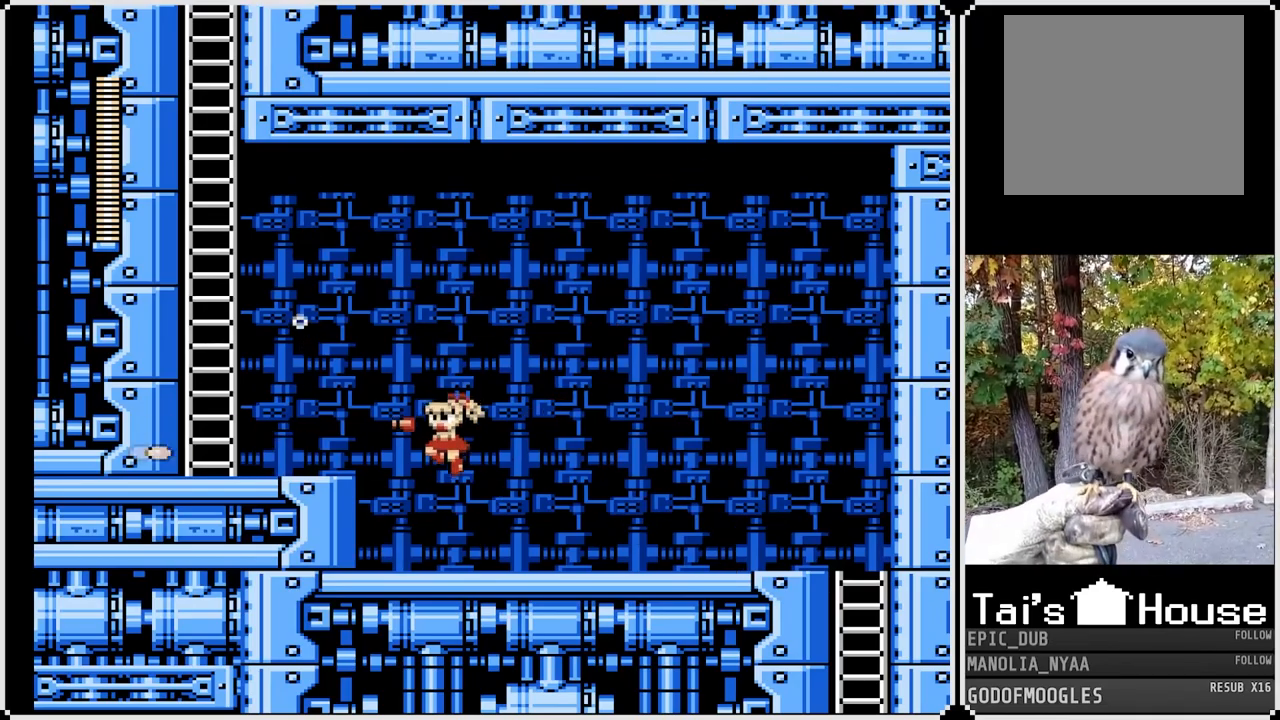
{"buttons": ["CROSS", "SQUARE", "DPAD_LEFT"], "left_stick": "center", "right_stick": "center", "events": [[67, "DPAD_LEFT", "down"], [367, "CROSS", "down"]]}
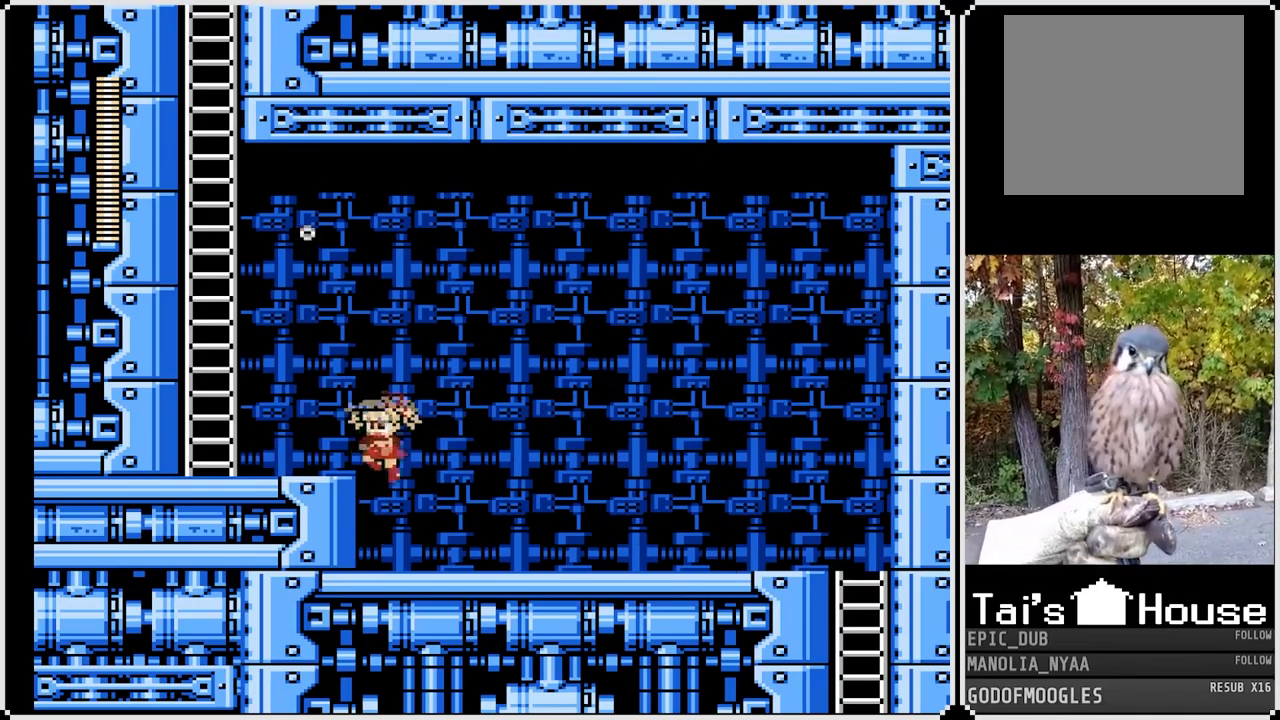
{"buttons": ["SQUARE", "DPAD_LEFT"], "left_stick": "center", "right_stick": "center", "events": [[50, "CROSS", "up"]]}
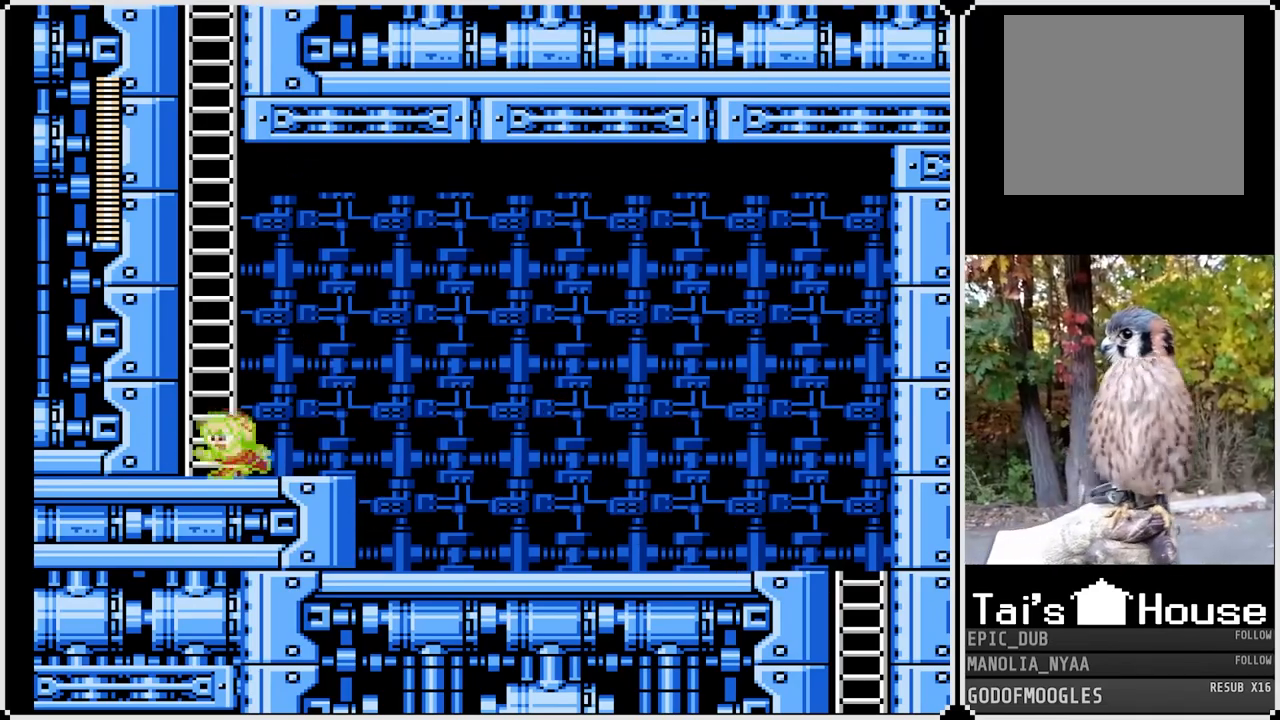
{"buttons": ["CROSS", "SQUARE"], "left_stick": "center", "right_stick": "center", "events": [[117, "CROSS", "down"], [183, "DPAD_LEFT", "up"]]}
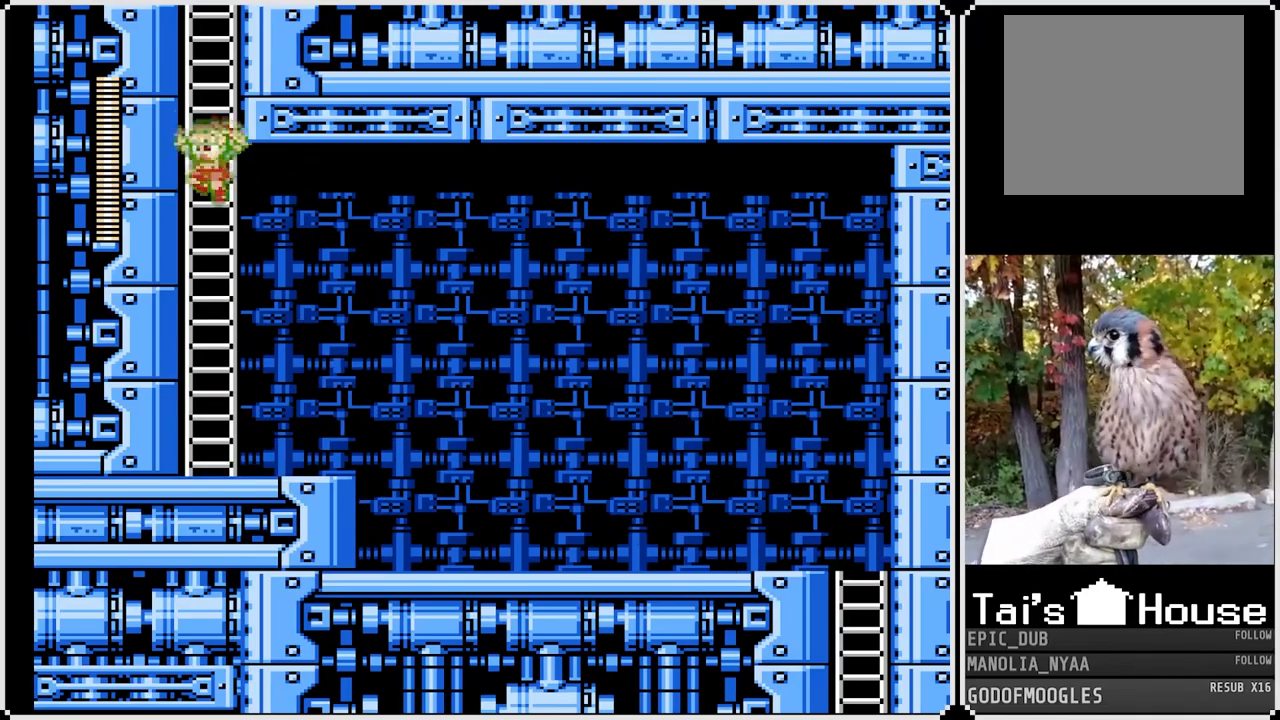
{"buttons": ["SQUARE", "DPAD_UP"], "left_stick": "center", "right_stick": "center", "events": [[83, "DPAD_UP", "down"], [150, "CROSS", "up"]]}
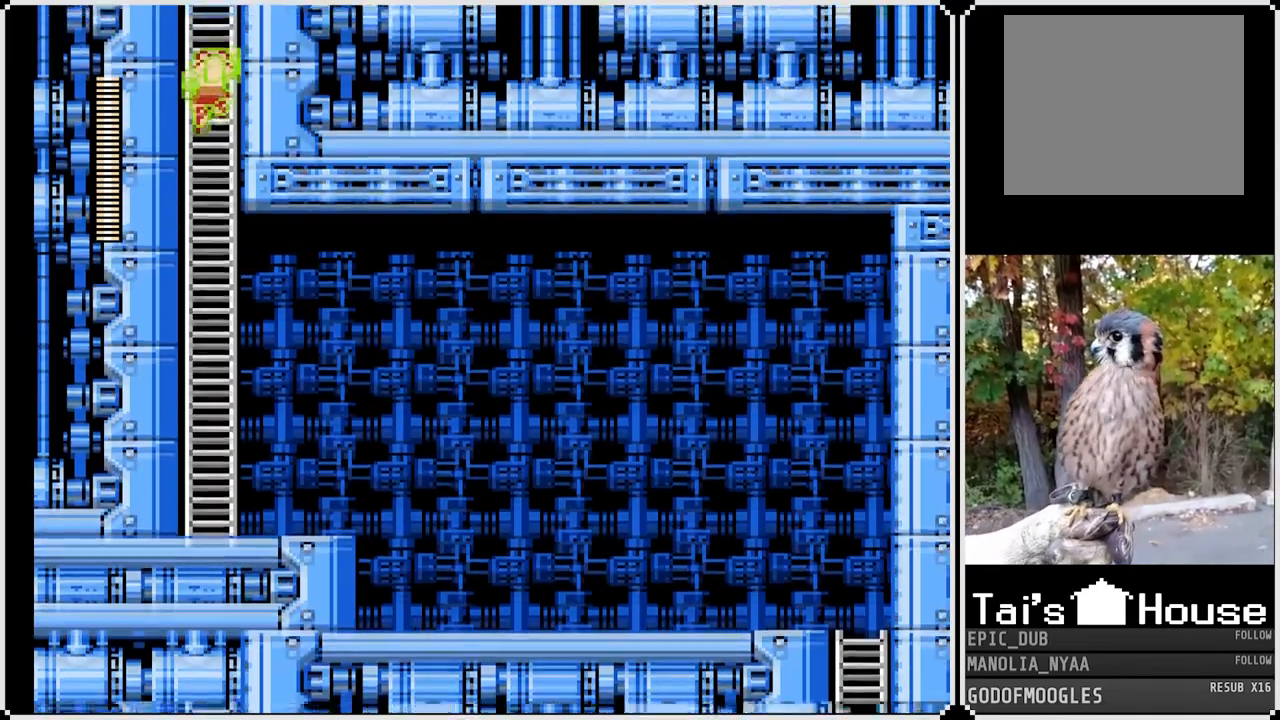
{"buttons": ["SQUARE"], "left_stick": "center", "right_stick": "center", "events": [[283, "DPAD_UP", "up"]]}
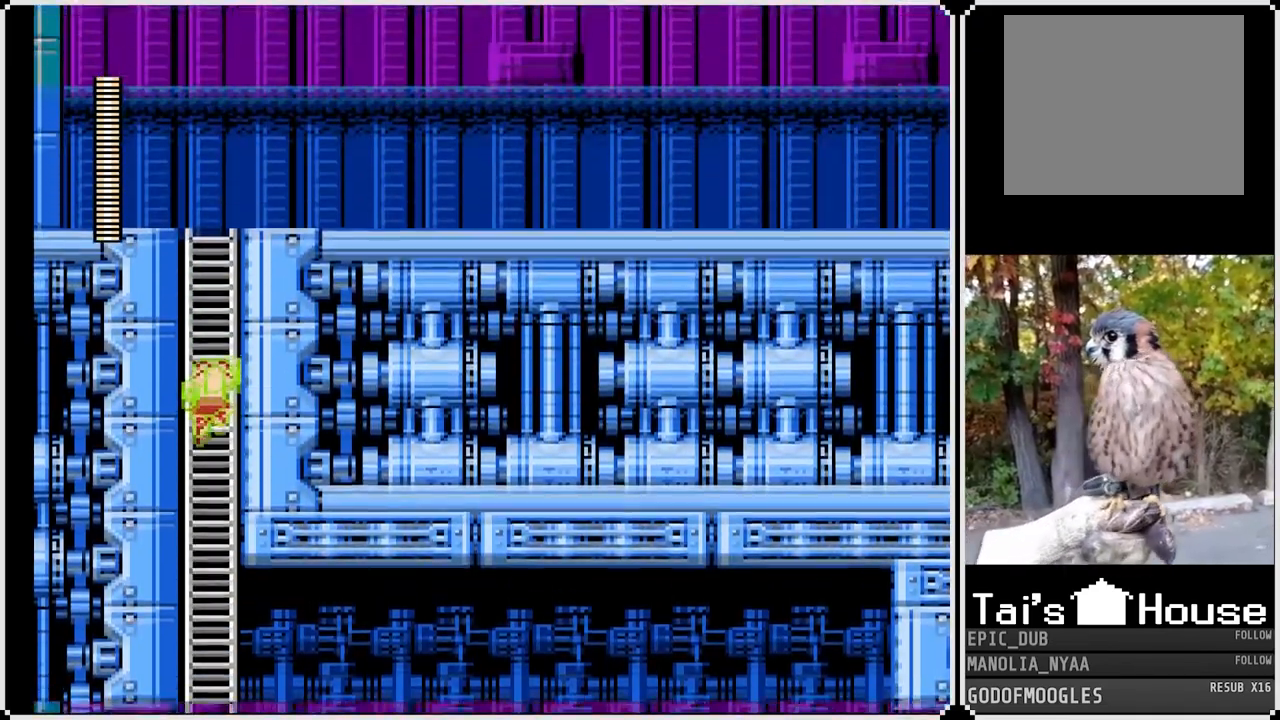
{"buttons": ["SQUARE", "DPAD_UP"], "left_stick": "center", "right_stick": "center", "events": [[117, "DPAD_UP", "down"]]}
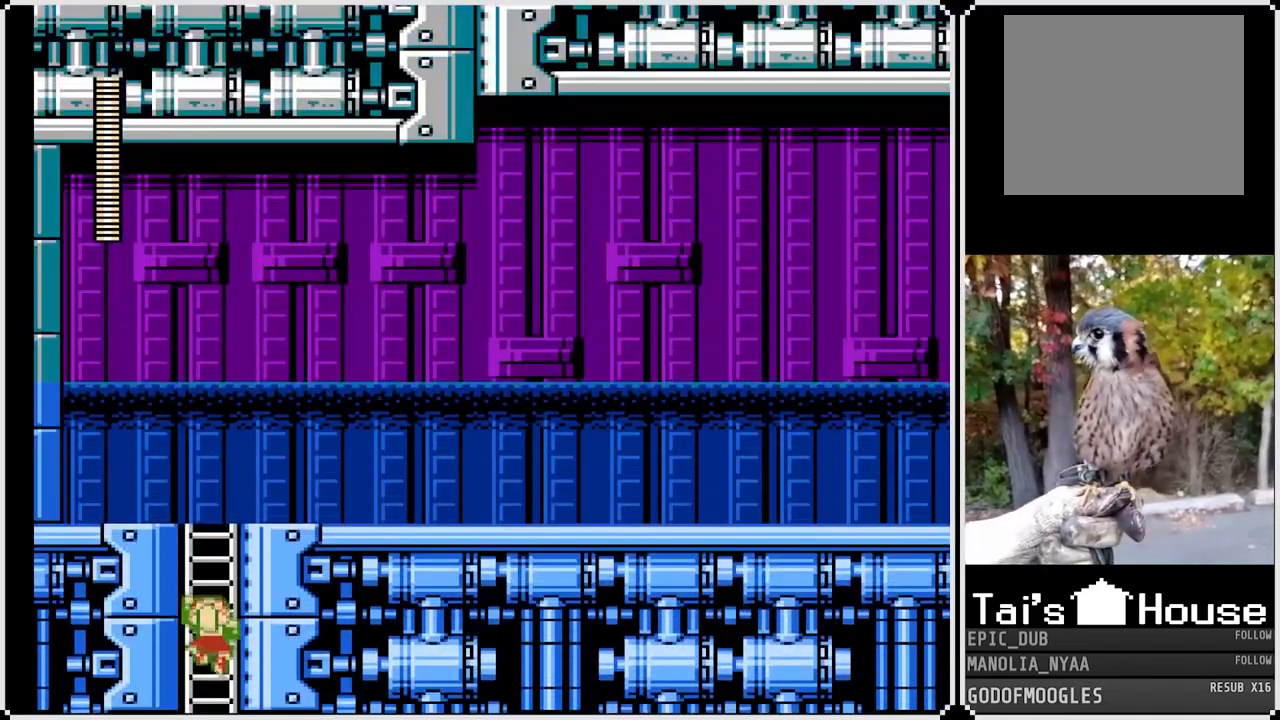
{"buttons": ["SQUARE", "DPAD_UP"], "left_stick": "center", "right_stick": "center", "events": []}
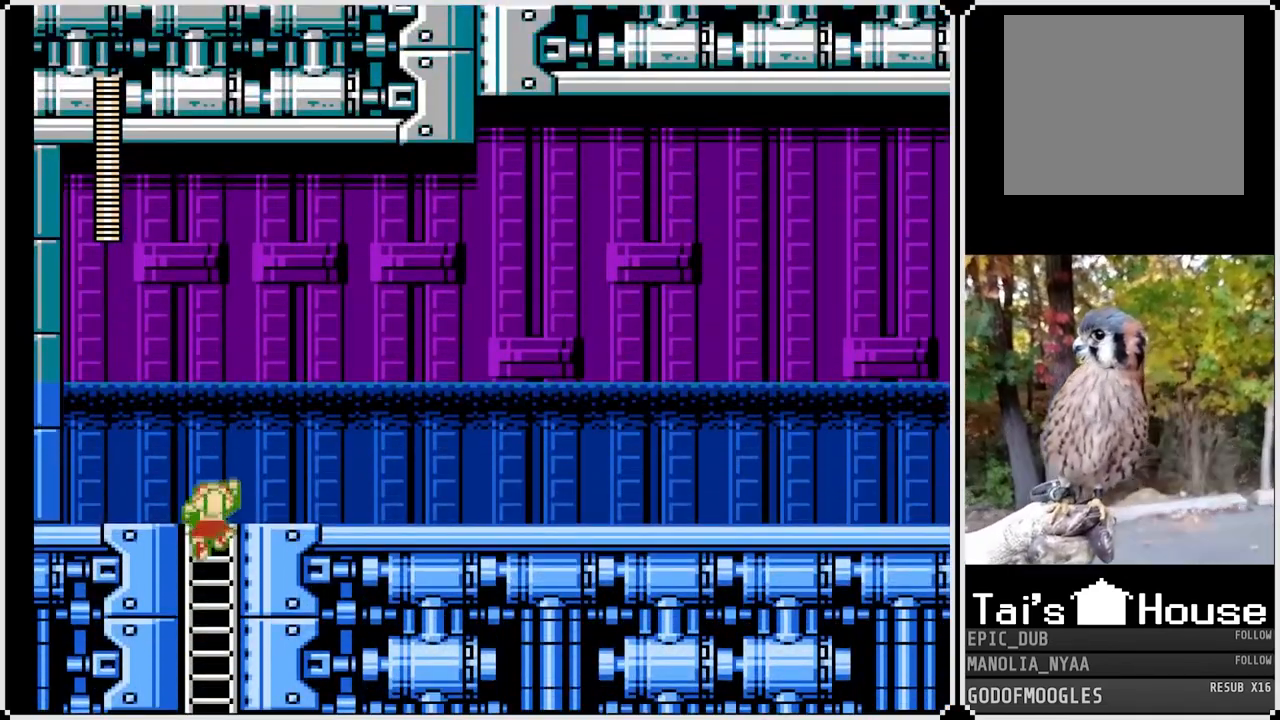
{"buttons": ["SQUARE", "DPAD_RIGHT"], "left_stick": "center", "right_stick": "center", "events": [[167, "CROSS", "down"], [167, "DPAD_RIGHT", "down"], [183, "DPAD_UP", "up"], [417, "CROSS", "up"]]}
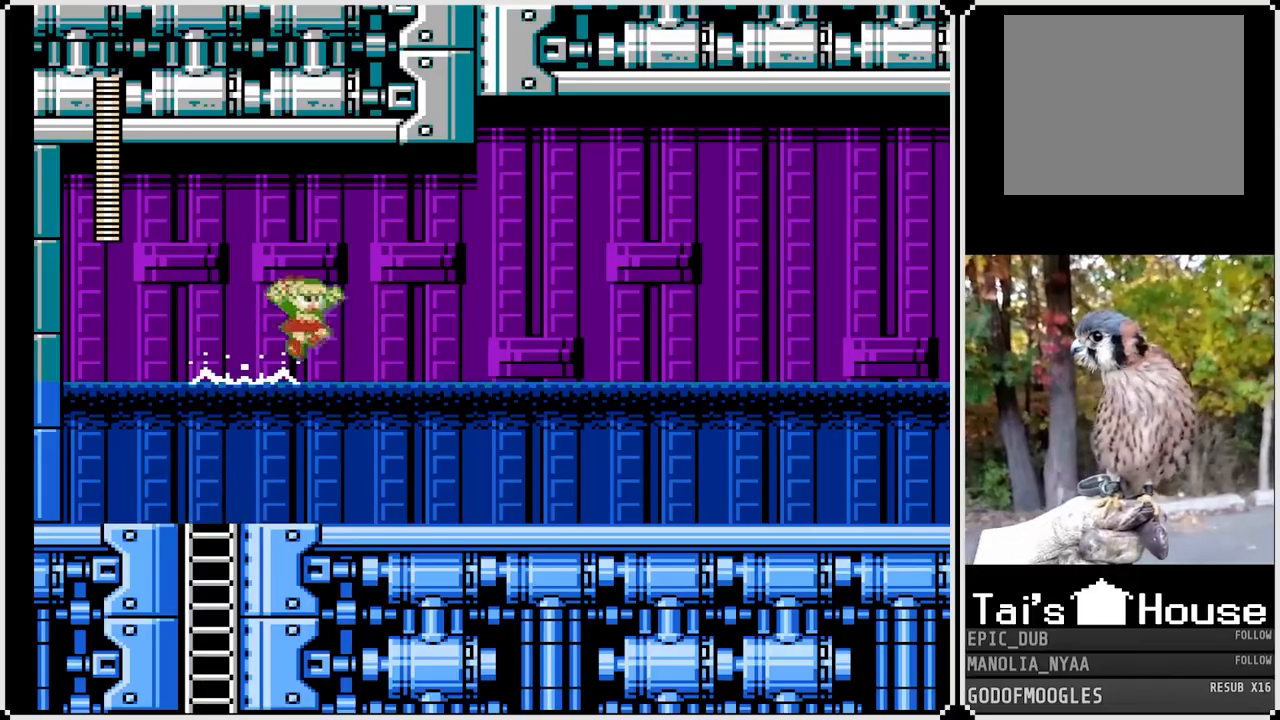
{"buttons": ["SQUARE", "DPAD_RIGHT"], "left_stick": "center", "right_stick": "center", "events": []}
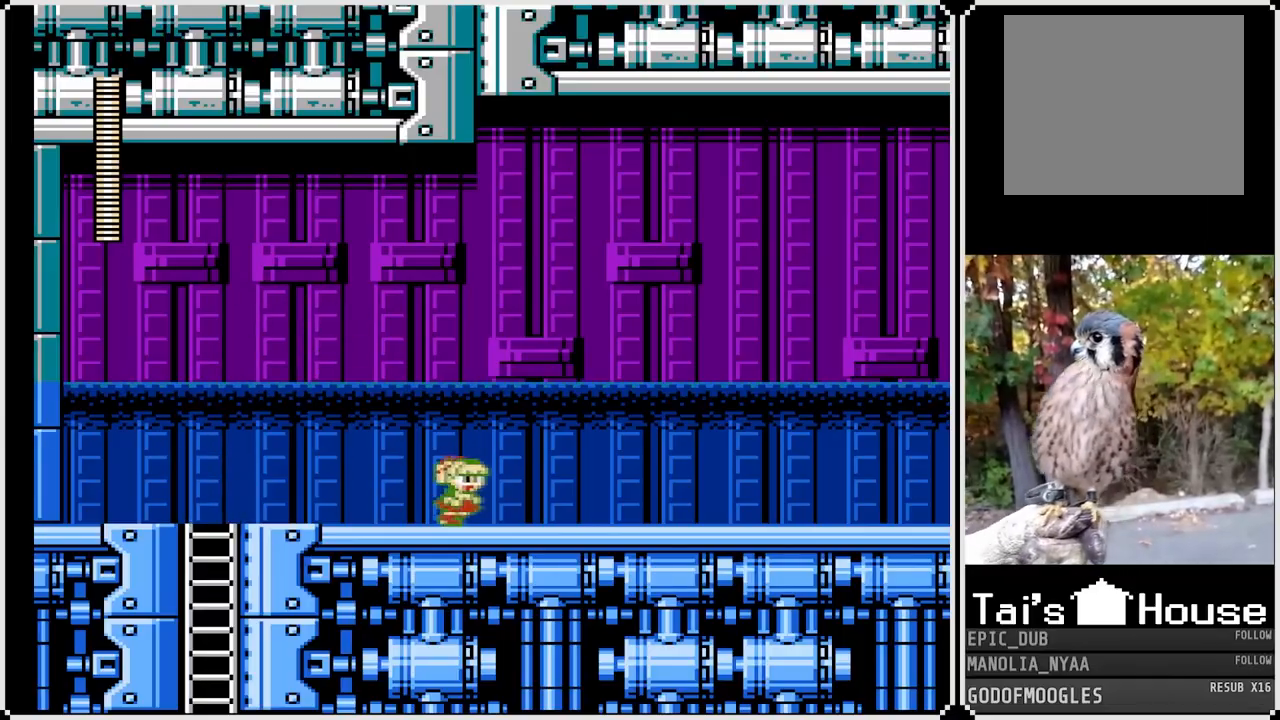
{"buttons": ["SQUARE", "DPAD_RIGHT"], "left_stick": "center", "right_stick": "center", "events": []}
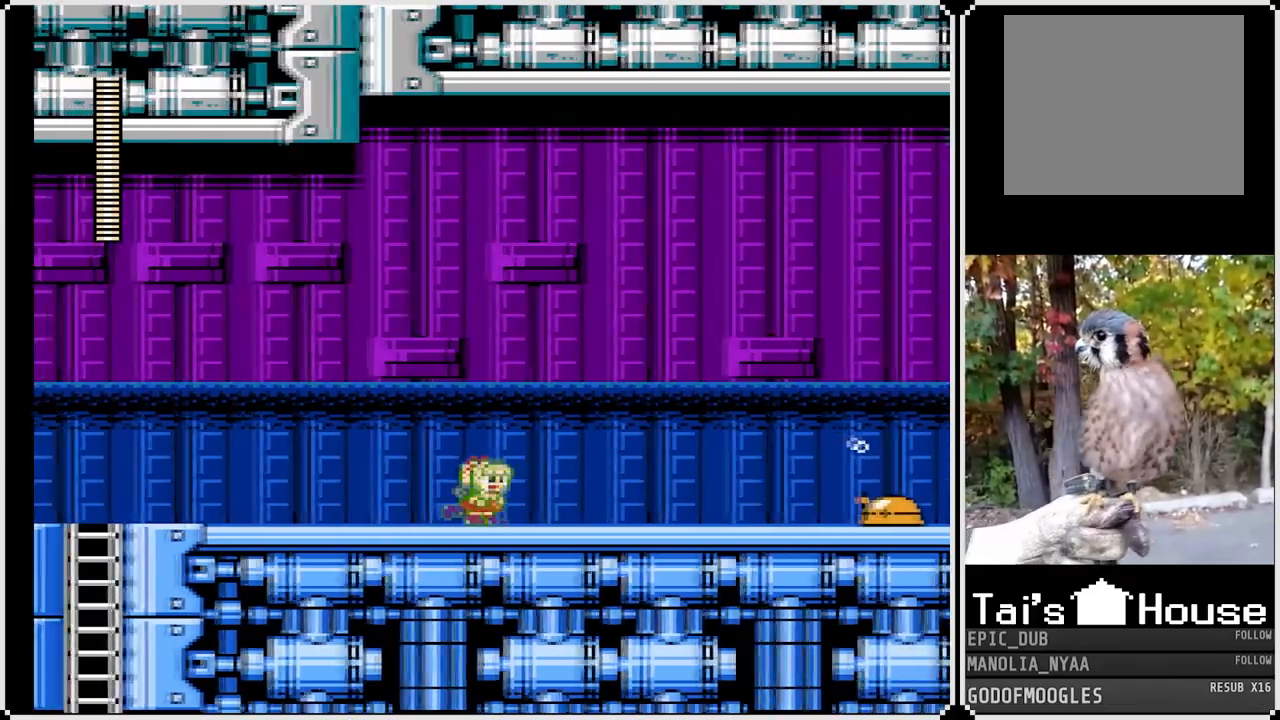
{"buttons": ["SQUARE", "DPAD_RIGHT"], "left_stick": "center", "right_stick": "center", "events": []}
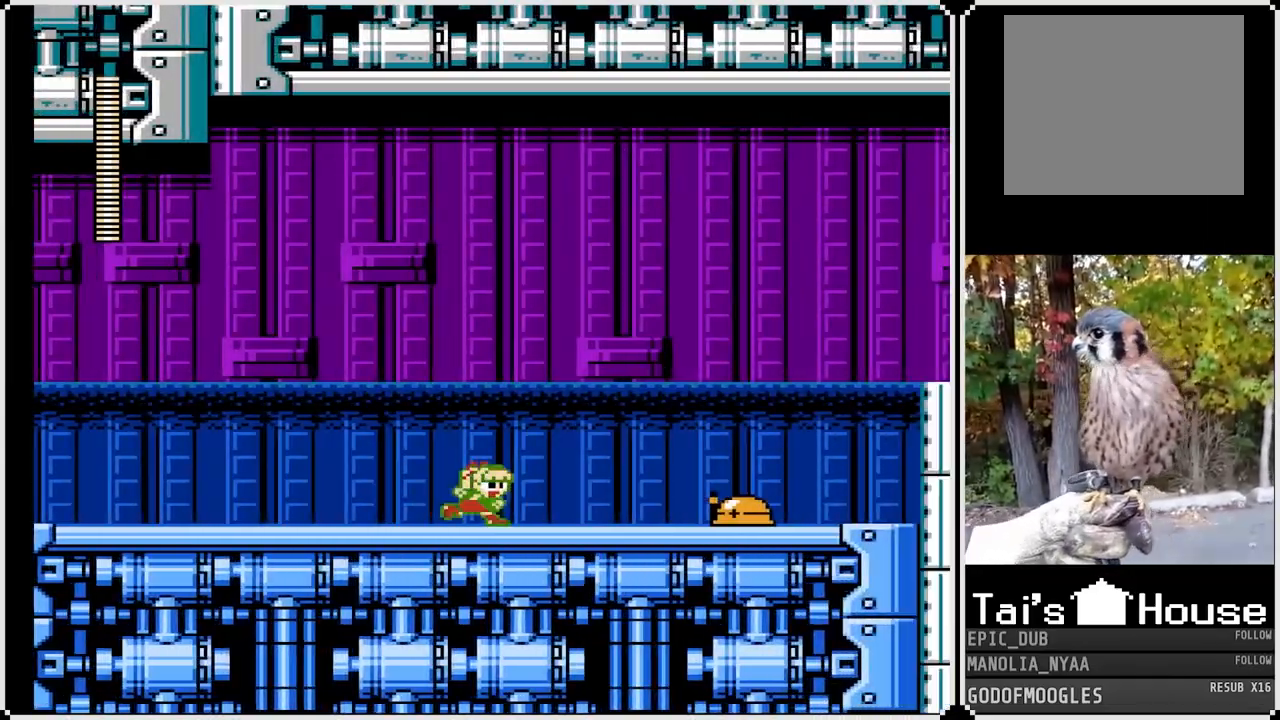
{"buttons": [], "left_stick": "center", "right_stick": "center", "events": [[267, "SQUARE", "up"], [333, "DPAD_RIGHT", "up"]]}
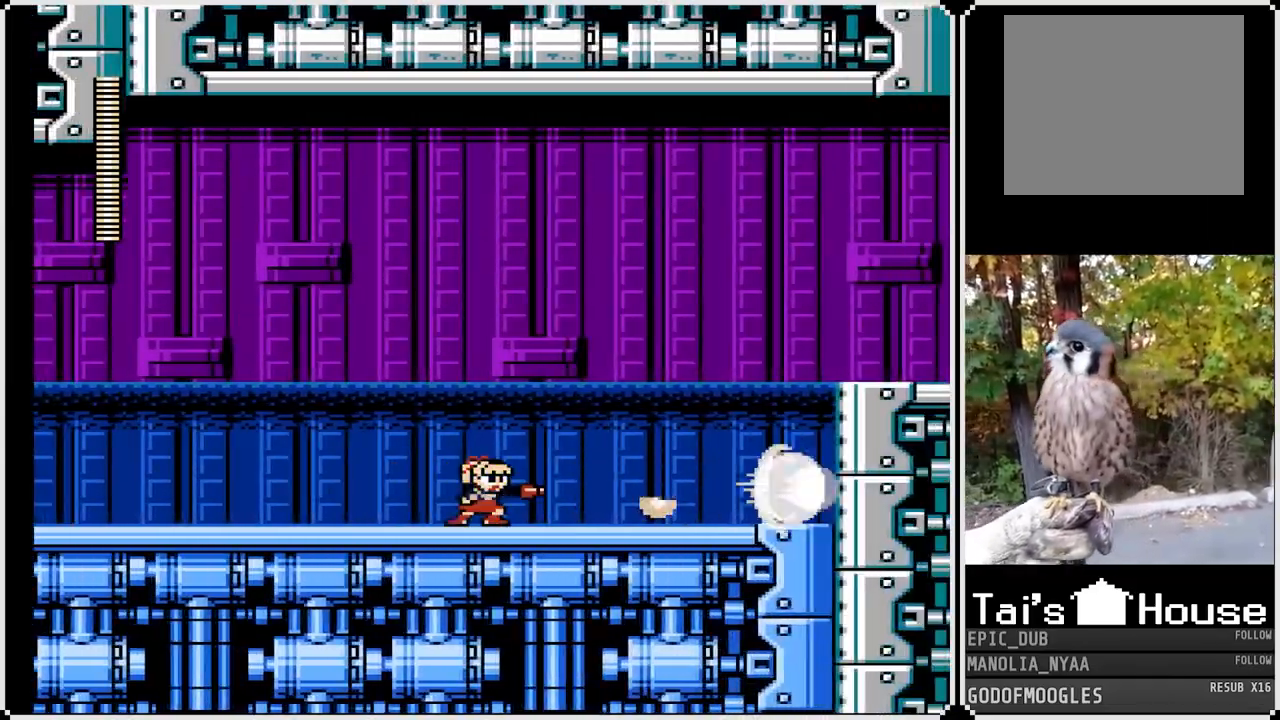
{"buttons": ["SQUARE", "DPAD_RIGHT"], "left_stick": "center", "right_stick": "center", "events": [[150, "DPAD_RIGHT", "down"], [367, "SQUARE", "down"]]}
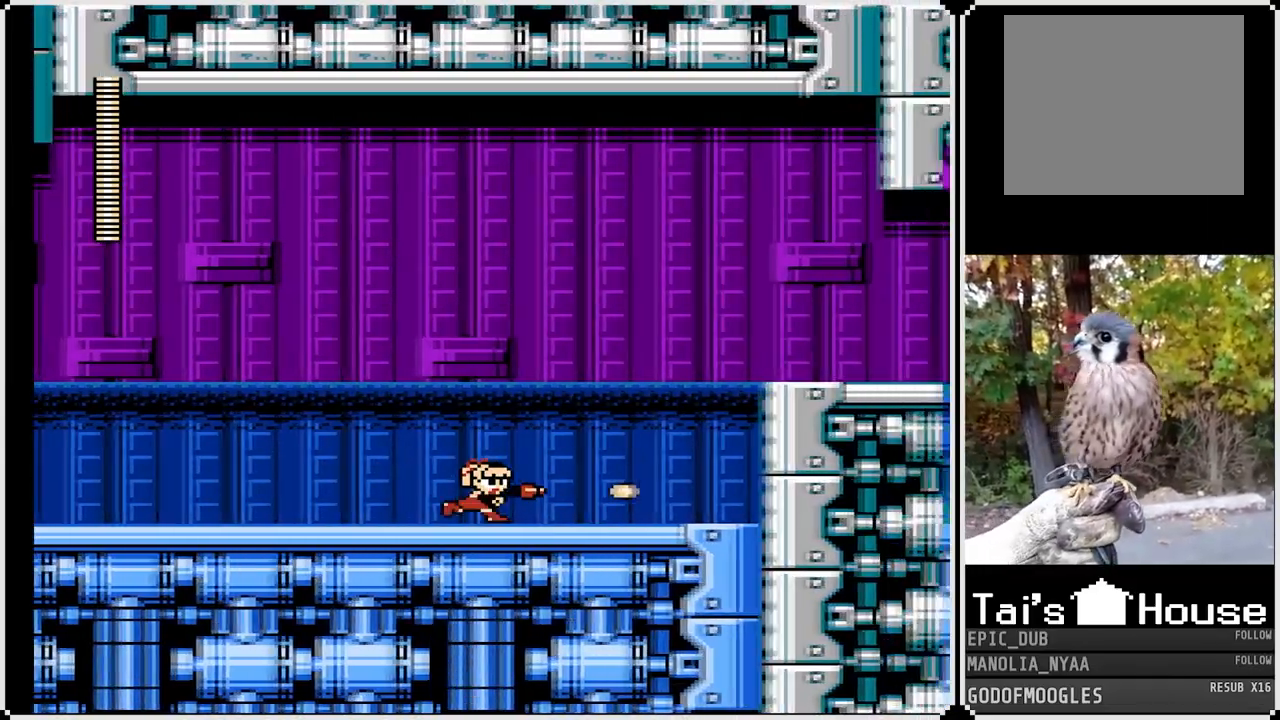
{"buttons": ["SQUARE", "DPAD_RIGHT"], "left_stick": "center", "right_stick": "center", "events": []}
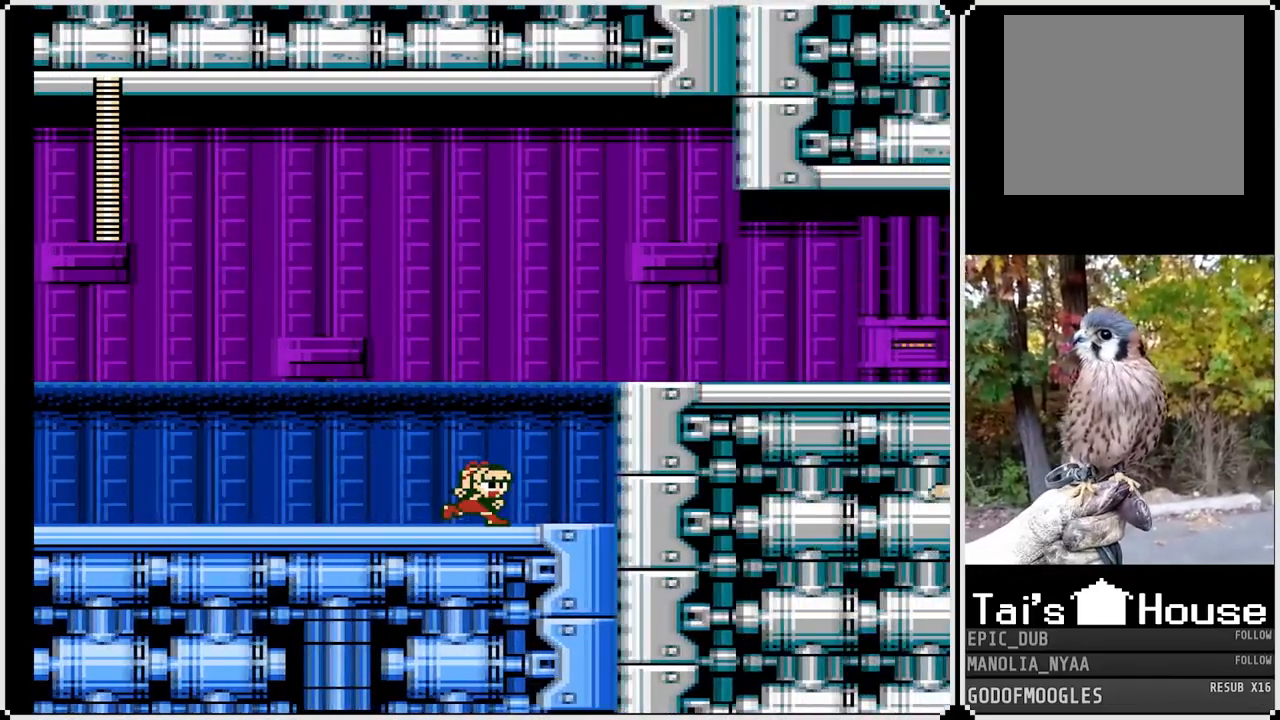
{"buttons": ["SQUARE", "DPAD_RIGHT"], "left_stick": "center", "right_stick": "center", "events": [[150, "CROSS", "down"], [467, "CROSS", "up"]]}
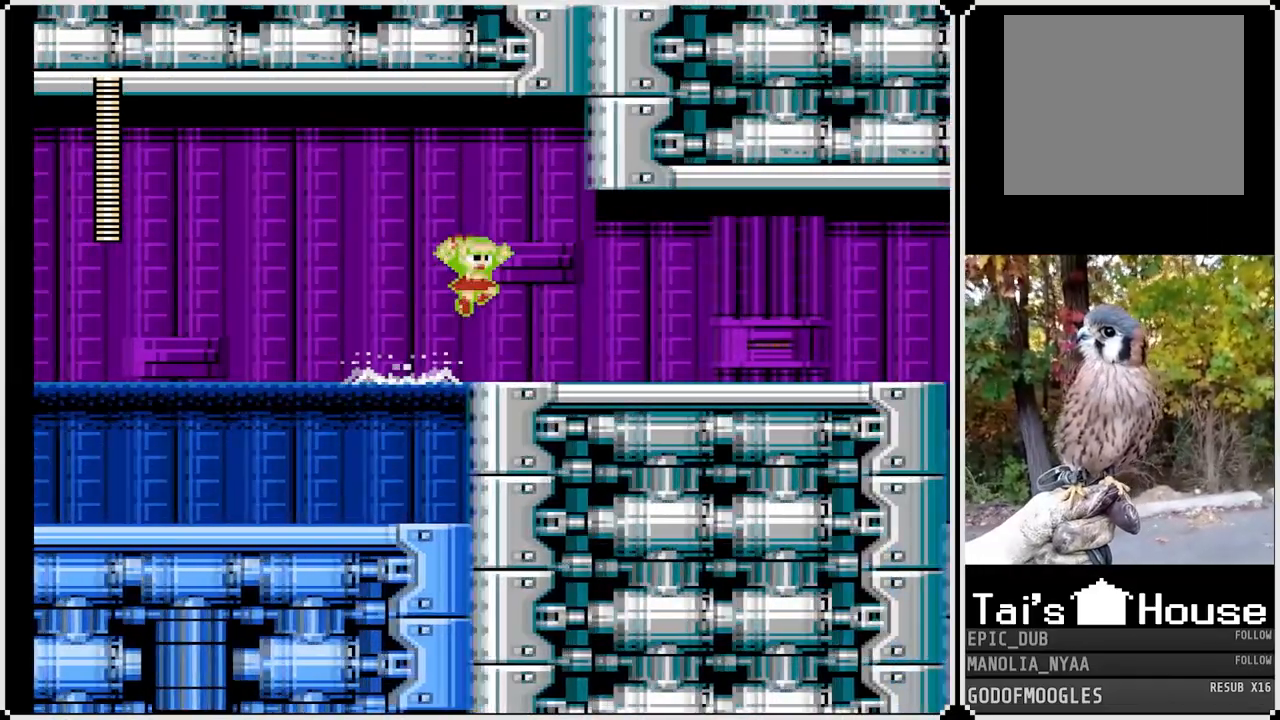
{"buttons": ["SQUARE", "DPAD_RIGHT"], "left_stick": "center", "right_stick": "center", "events": []}
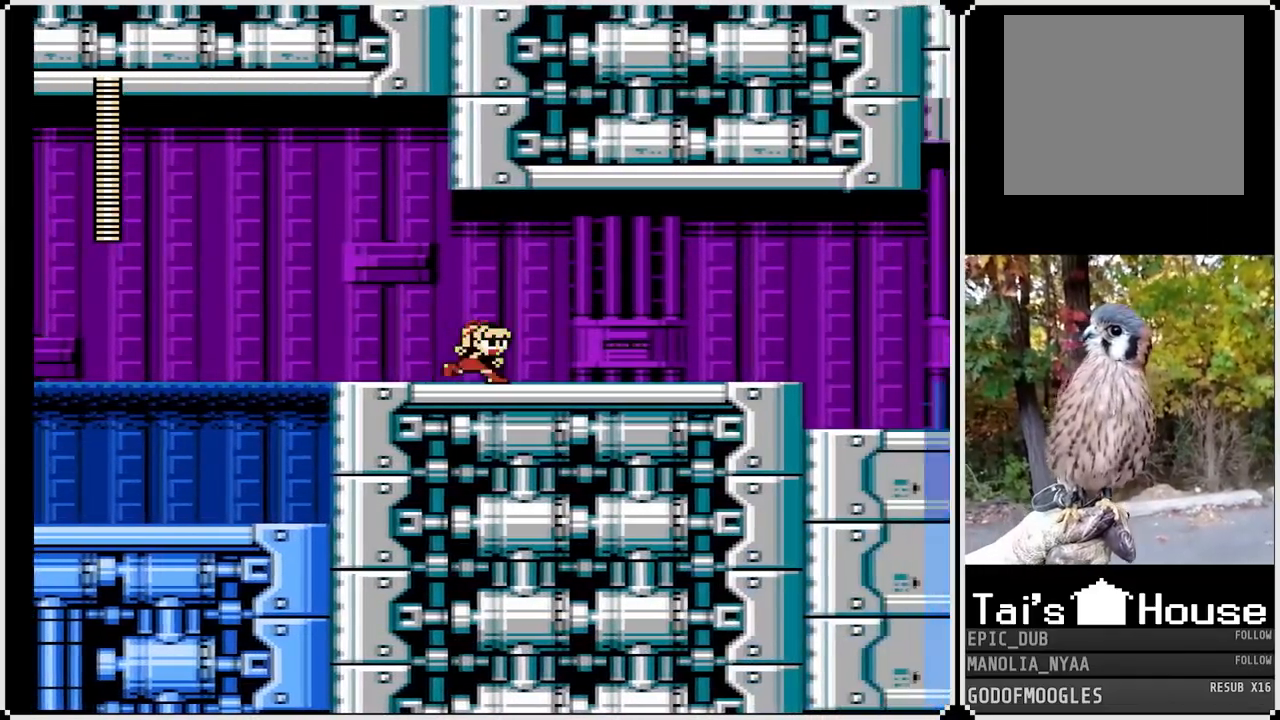
{"buttons": ["SQUARE", "DPAD_RIGHT"], "left_stick": "center", "right_stick": "center", "events": []}
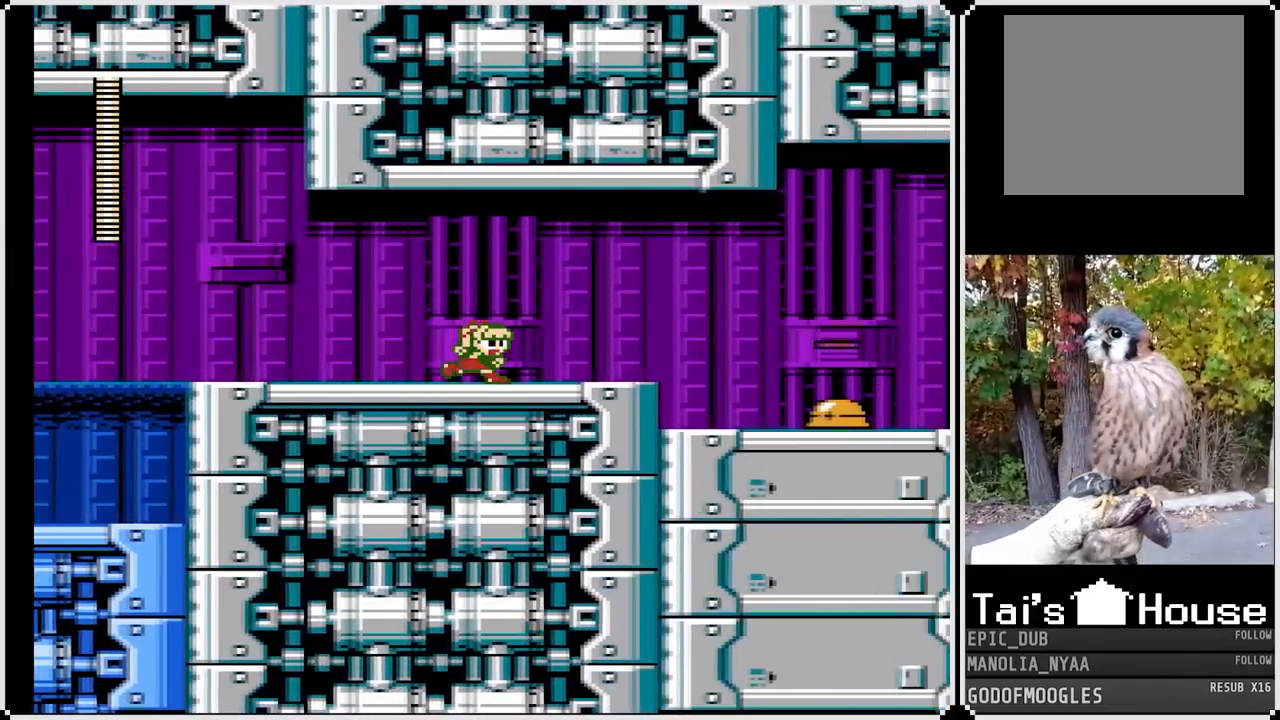
{"buttons": ["SQUARE", "DPAD_RIGHT"], "left_stick": "center", "right_stick": "center", "events": []}
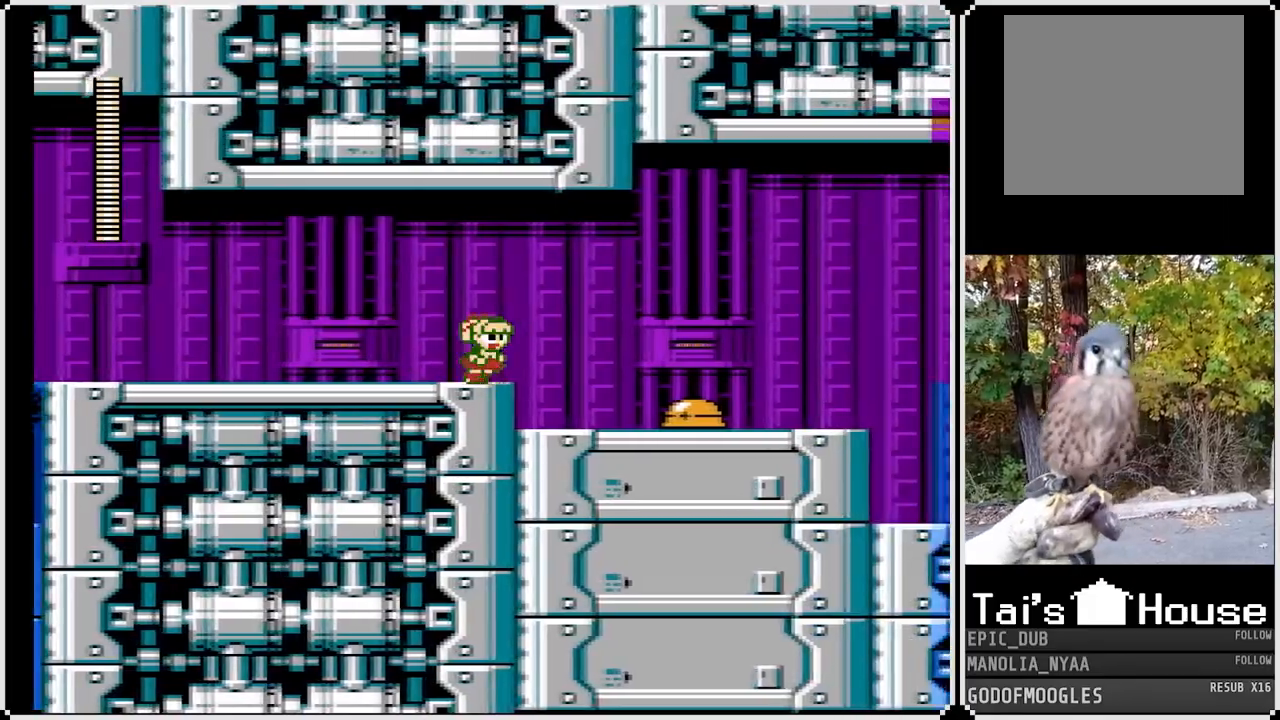
{"buttons": [], "left_stick": "center", "right_stick": "center", "events": [[333, "DPAD_RIGHT", "up"], [333, "SQUARE", "up"]]}
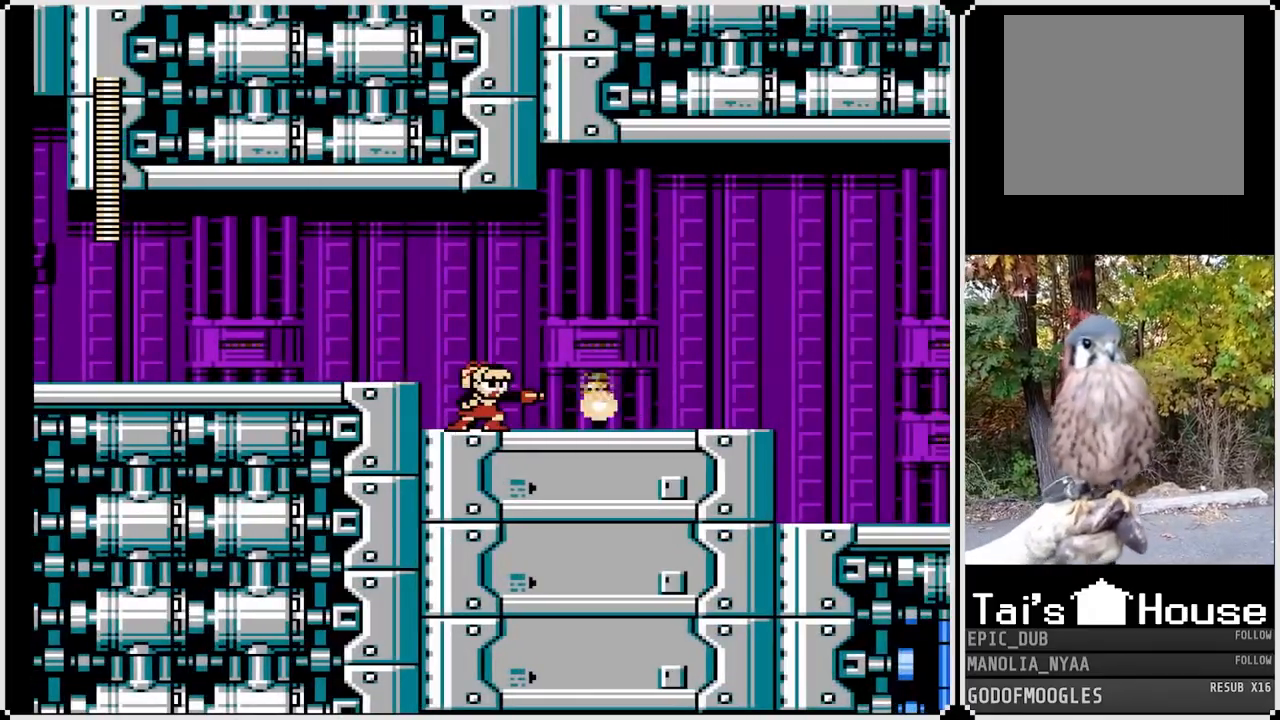
{"buttons": ["SQUARE", "DPAD_LEFT"], "left_stick": "center", "right_stick": "center", "events": [[150, "DPAD_RIGHT", "down"], [217, "CROSS", "down"], [283, "SQUARE", "down"], [367, "CROSS", "up"], [433, "DPAD_LEFT", "down"], [433, "DPAD_RIGHT", "up"]]}
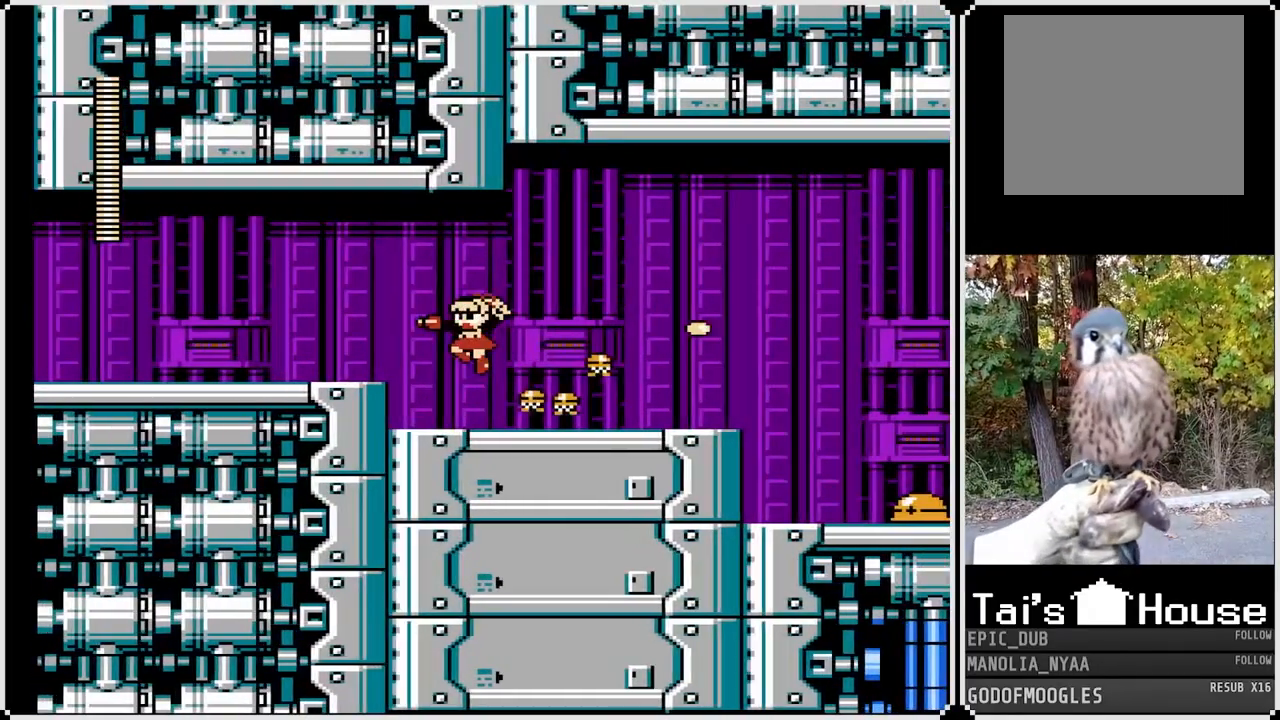
{"buttons": ["SQUARE"], "left_stick": "center", "right_stick": "center", "events": [[100, "SQUARE", "up"], [233, "DPAD_LEFT", "up"], [233, "DPAD_RIGHT", "down"], [300, "SQUARE", "down"], [333, "DPAD_RIGHT", "up"], [383, "SQUARE", "up"], [450, "SQUARE", "down"]]}
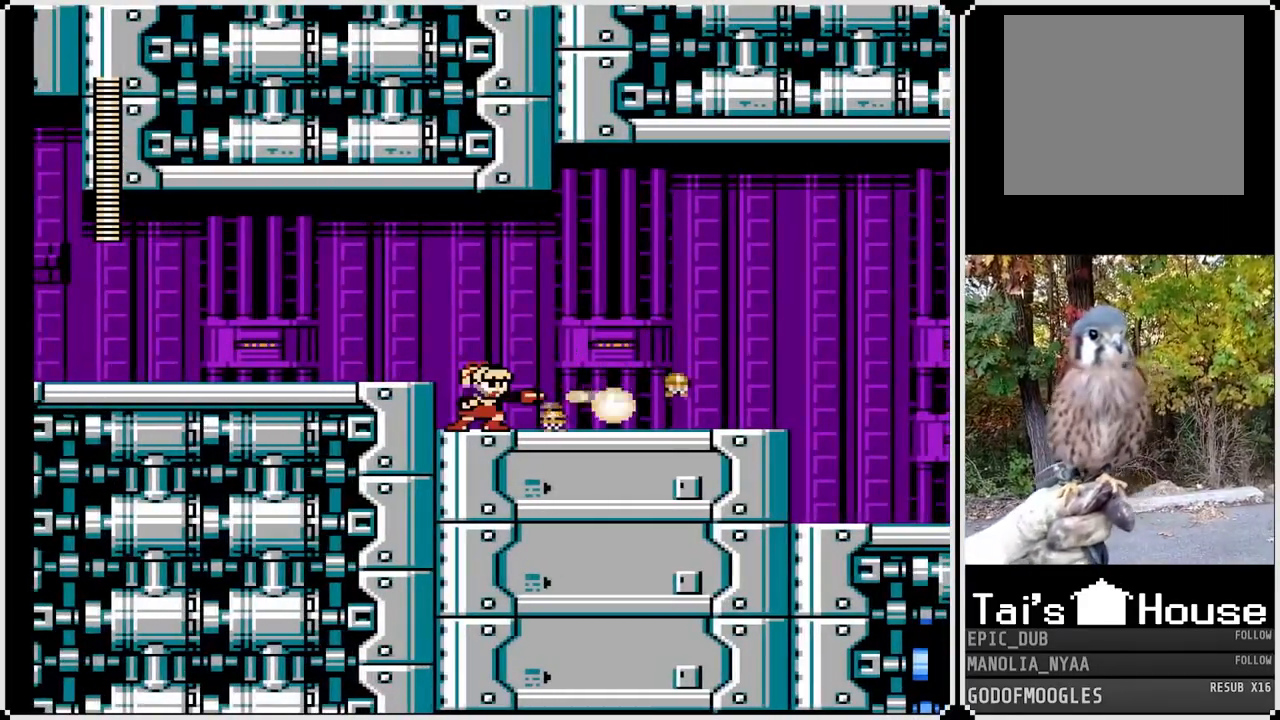
{"buttons": ["CROSS"], "left_stick": "center", "right_stick": "center", "events": [[33, "SQUARE", "up"], [100, "SQUARE", "down"], [183, "SQUARE", "up"], [267, "SQUARE", "down"], [317, "SQUARE", "up"], [400, "SQUARE", "down"], [433, "CROSS", "down"], [483, "SQUARE", "up"]]}
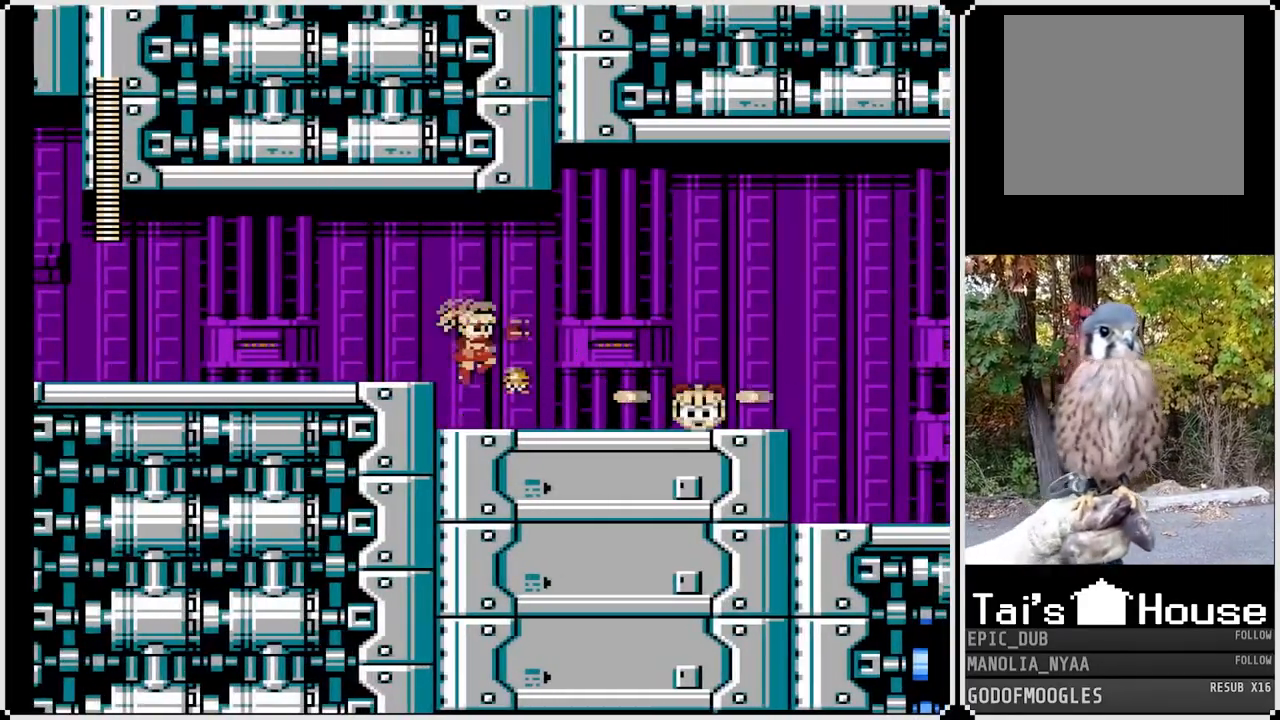
{"buttons": ["SQUARE", "DPAD_RIGHT"], "left_stick": "center", "right_stick": "center", "events": [[17, "DPAD_RIGHT", "down"], [33, "SQUARE", "down"], [183, "CROSS", "up"]]}
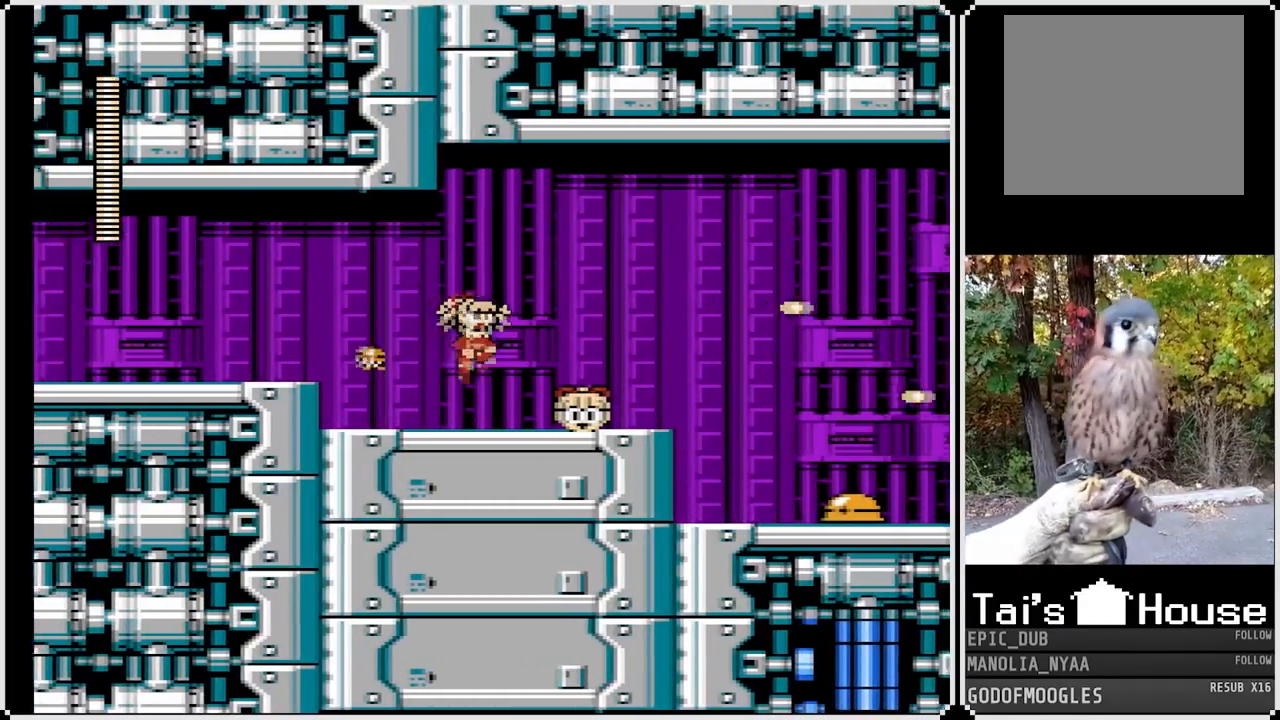
{"buttons": ["SQUARE", "DPAD_RIGHT"], "left_stick": "center", "right_stick": "center", "events": []}